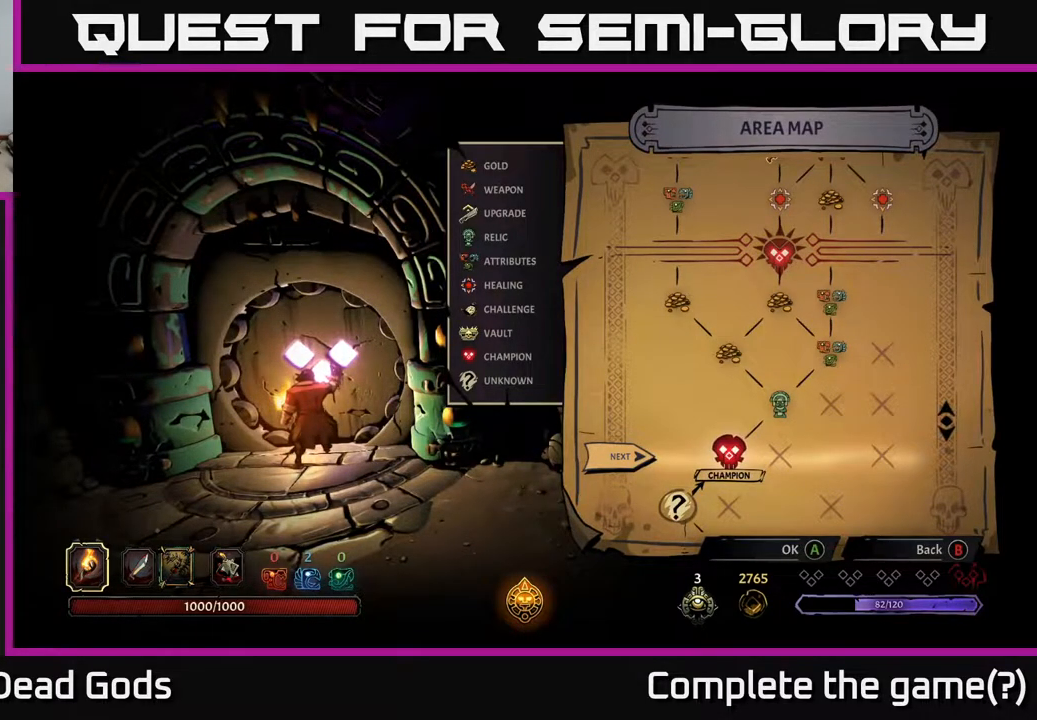
Gameplay with a controller (Xbox layout); each line is a JSON object with the inputs held at the frame after it. "events" lists button and stick changes between this image and that frame as [ms after this image, input, new state], when the widget could be followed in between.
{"buttons": ["A"], "left_stick": "center", "right_stick": "center", "events": [[483, "A", "down"]]}
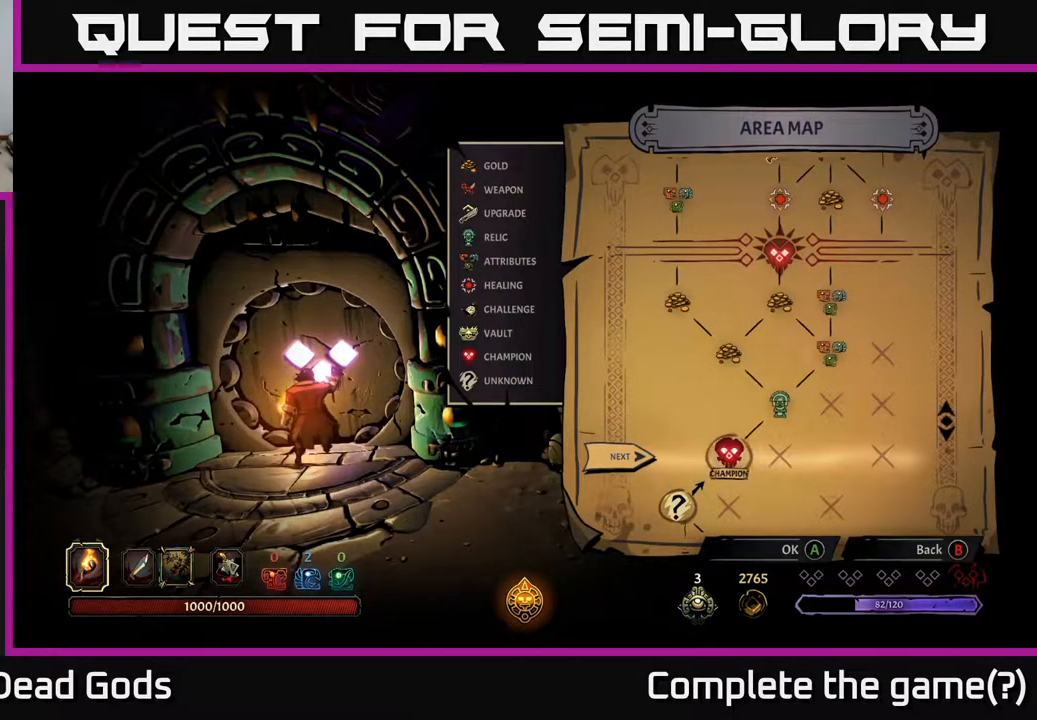
{"buttons": [], "left_stick": "center", "right_stick": "center", "events": [[67, "A", "up"]]}
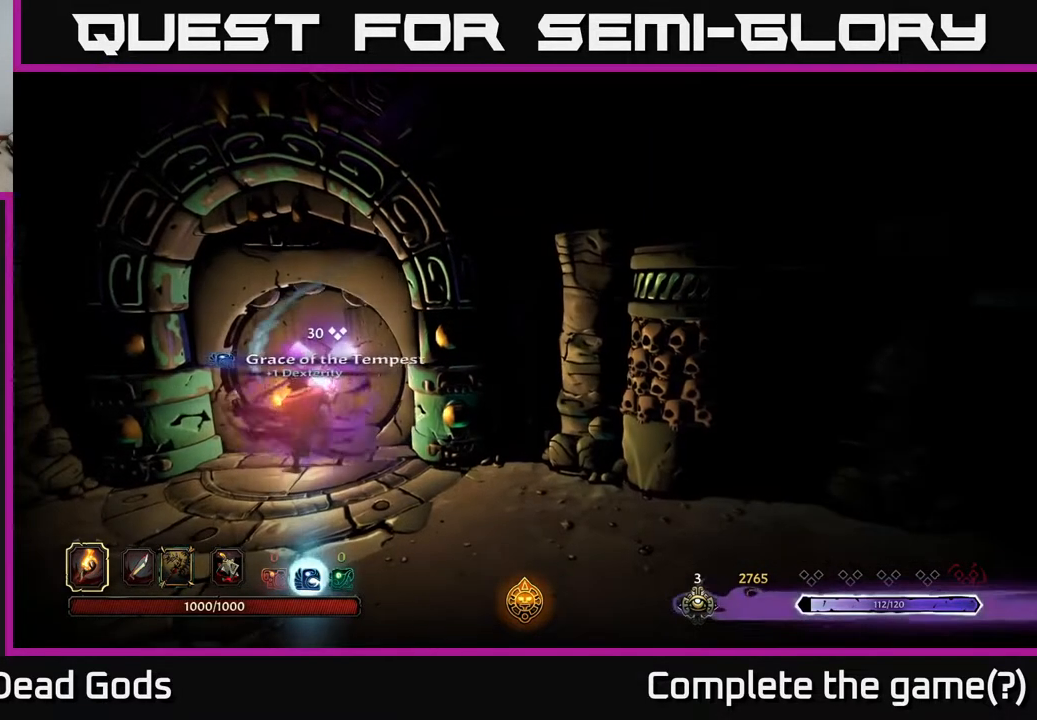
{"buttons": [], "left_stick": "center", "right_stick": "center", "events": []}
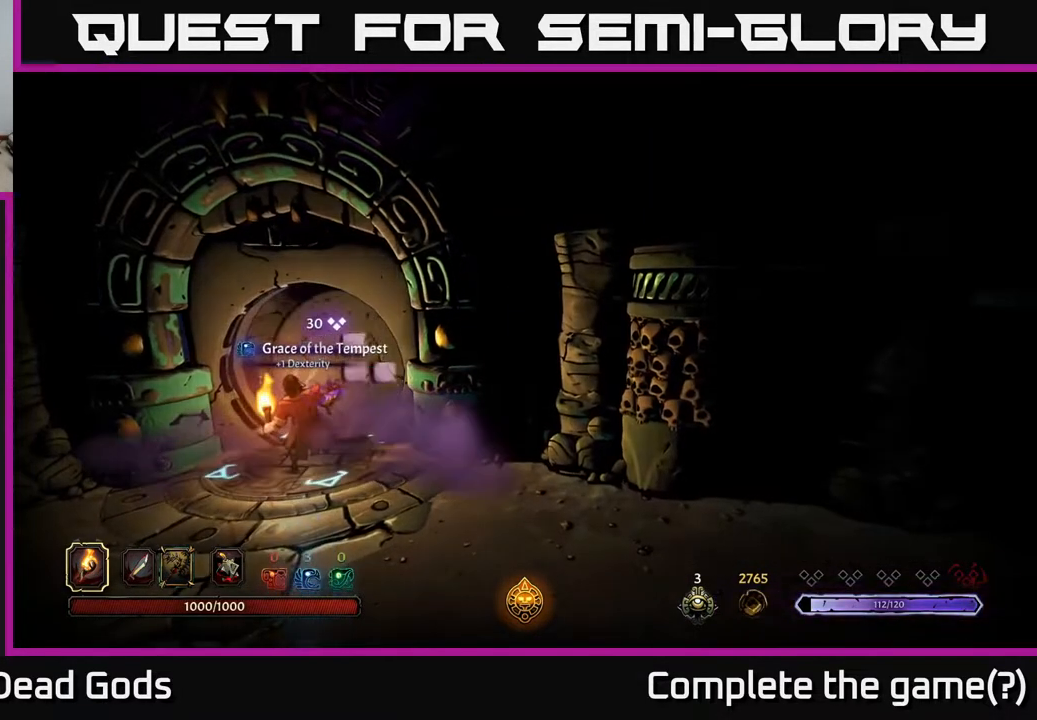
{"buttons": [], "left_stick": "center", "right_stick": "center", "events": []}
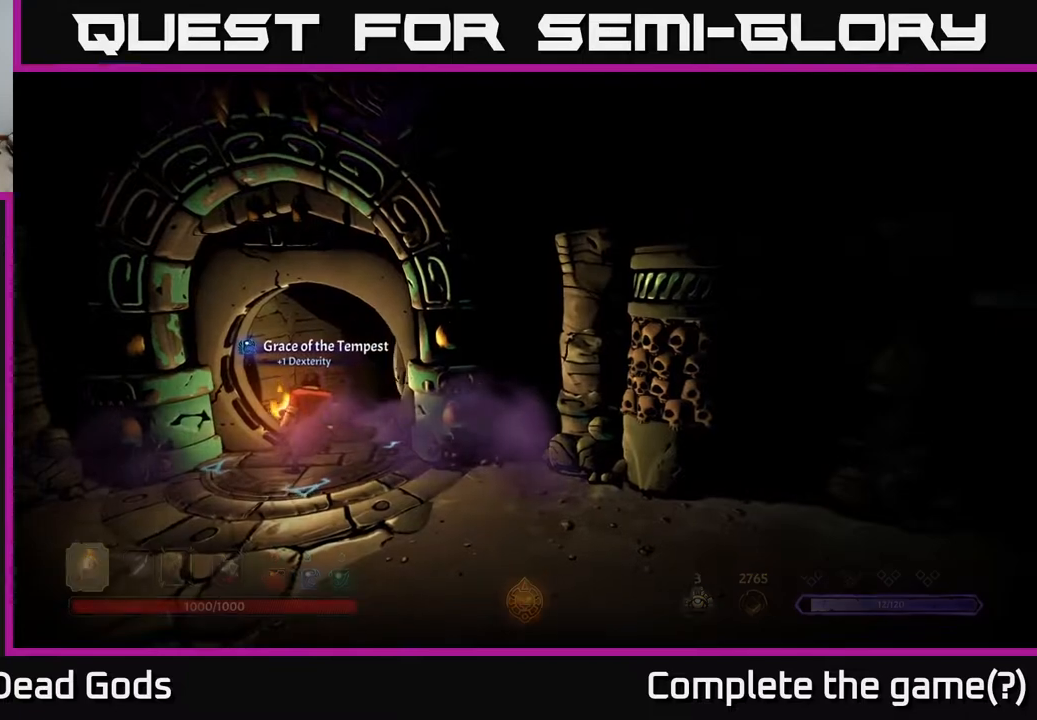
{"buttons": [], "left_stick": "center", "right_stick": "center", "events": []}
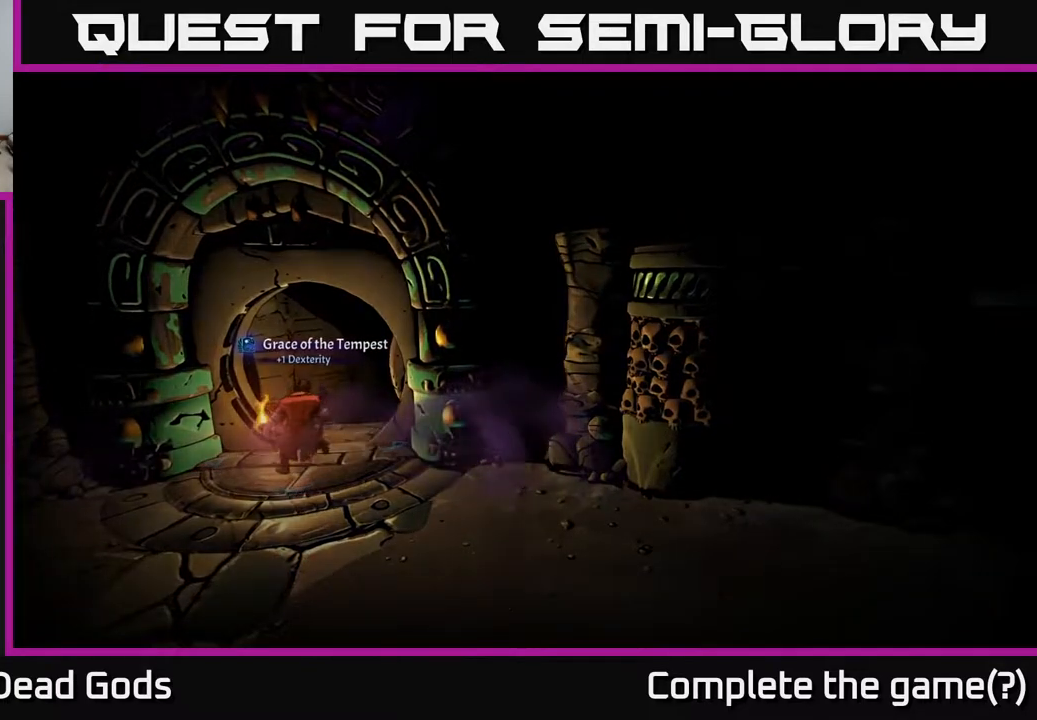
{"buttons": [], "left_stick": "center", "right_stick": "center", "events": []}
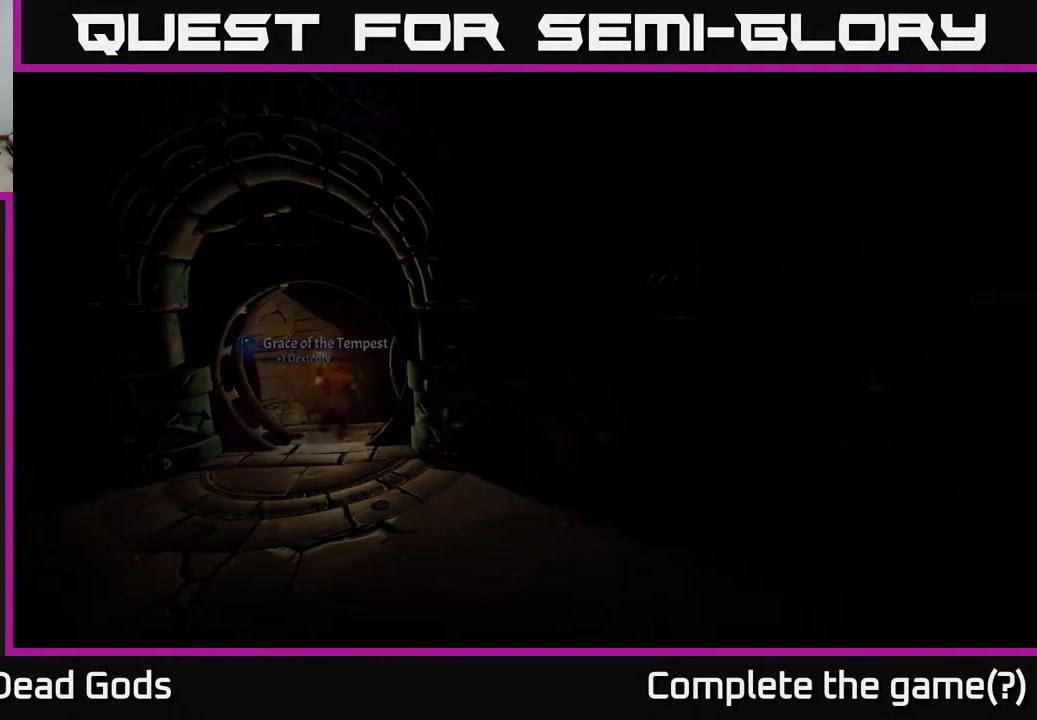
{"buttons": [], "left_stick": "center", "right_stick": "center", "events": []}
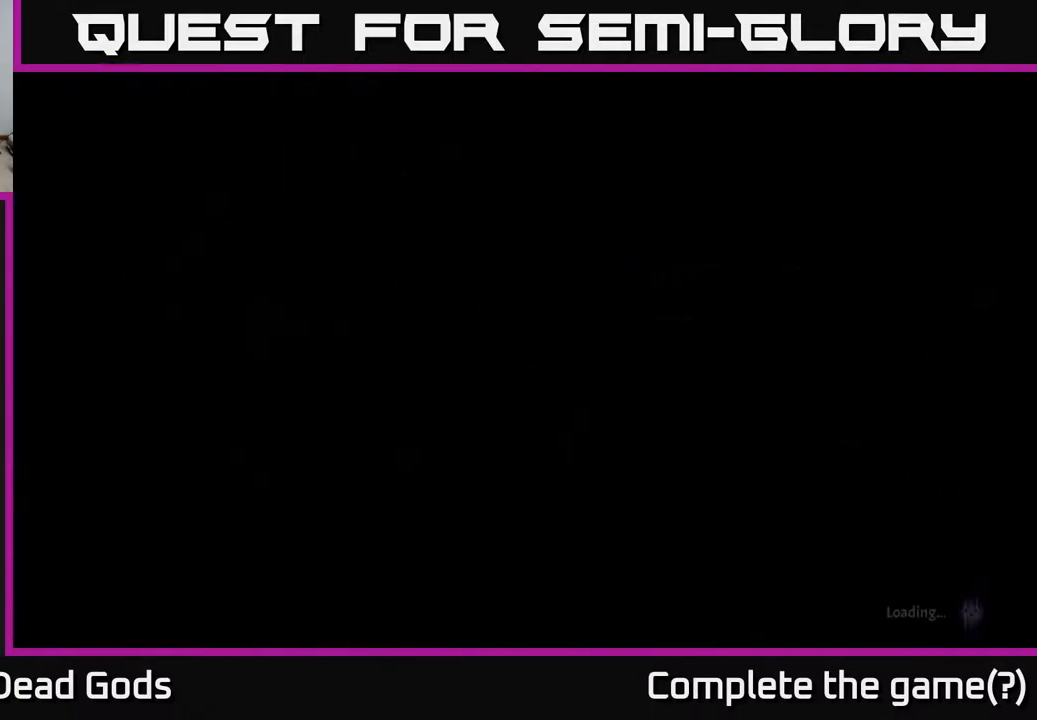
{"buttons": [], "left_stick": "center", "right_stick": "center", "events": []}
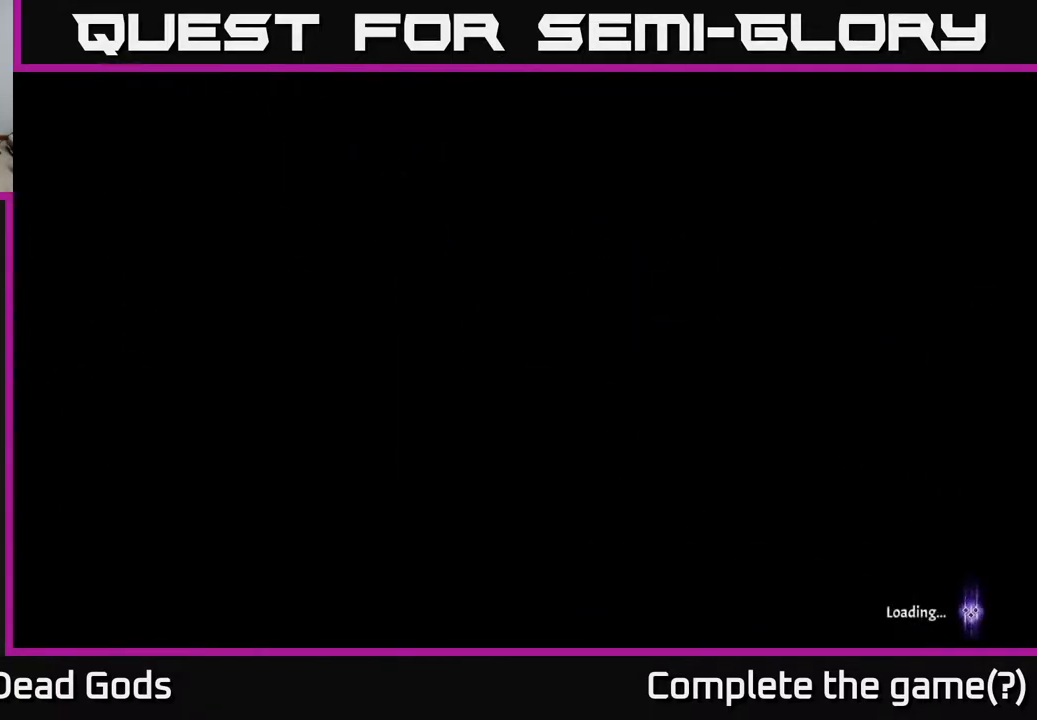
{"buttons": [], "left_stick": "center", "right_stick": "center", "events": []}
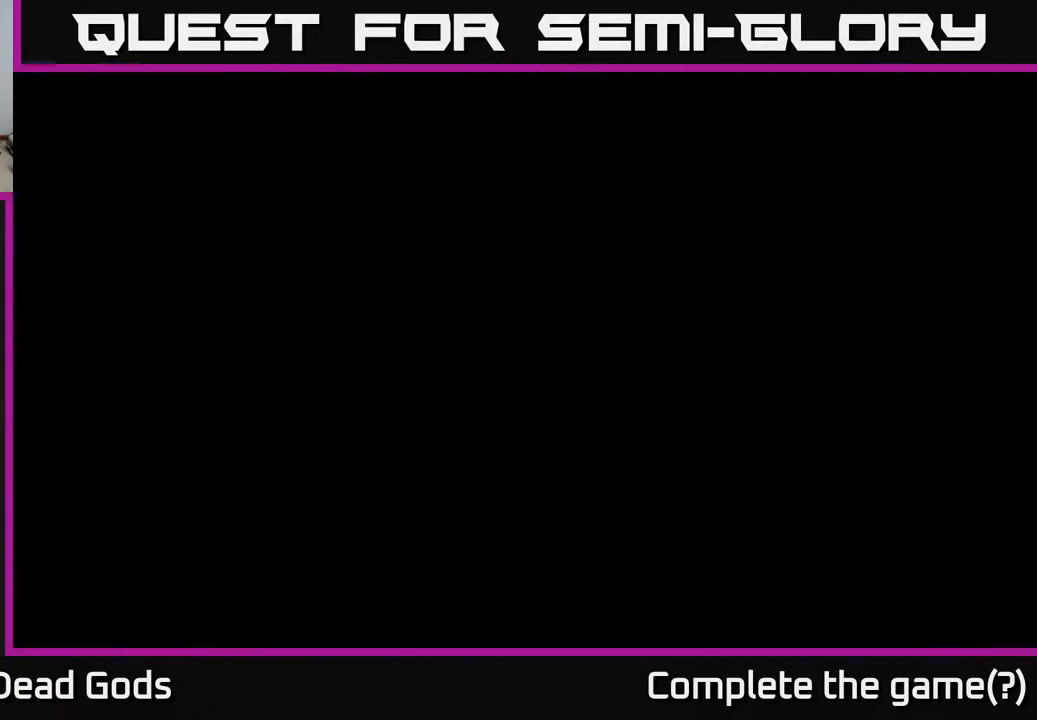
{"buttons": [], "left_stick": "center", "right_stick": "center", "events": []}
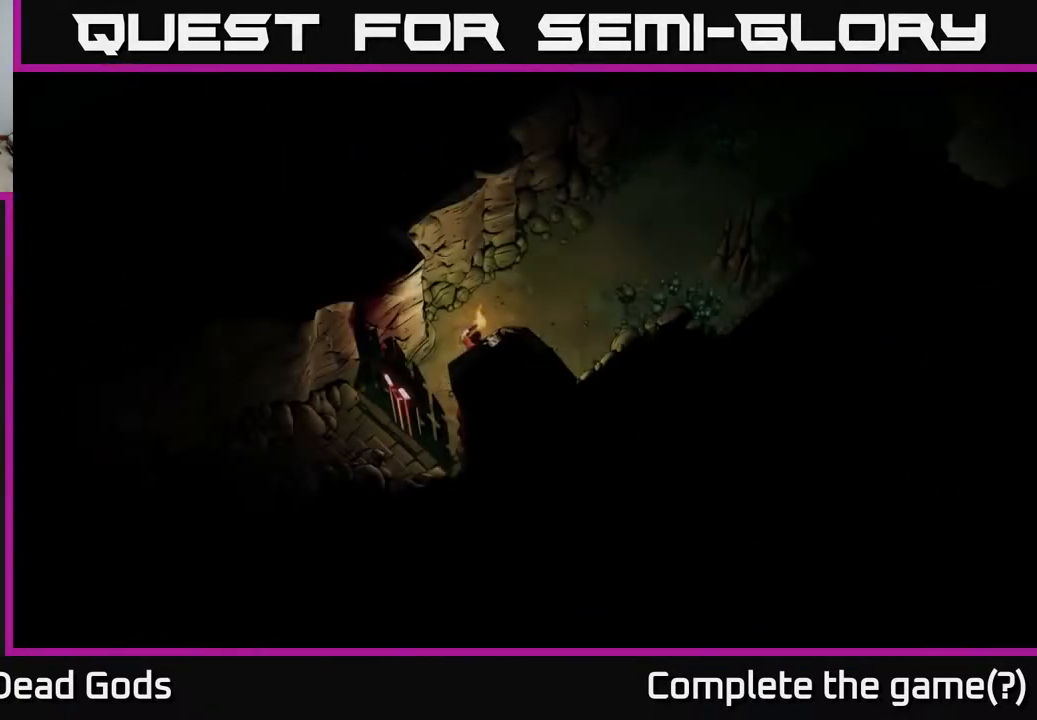
{"buttons": [], "left_stick": "up-right", "right_stick": "center", "events": [[50, "left_stick", "right"], [183, "left_stick", "up-right"]]}
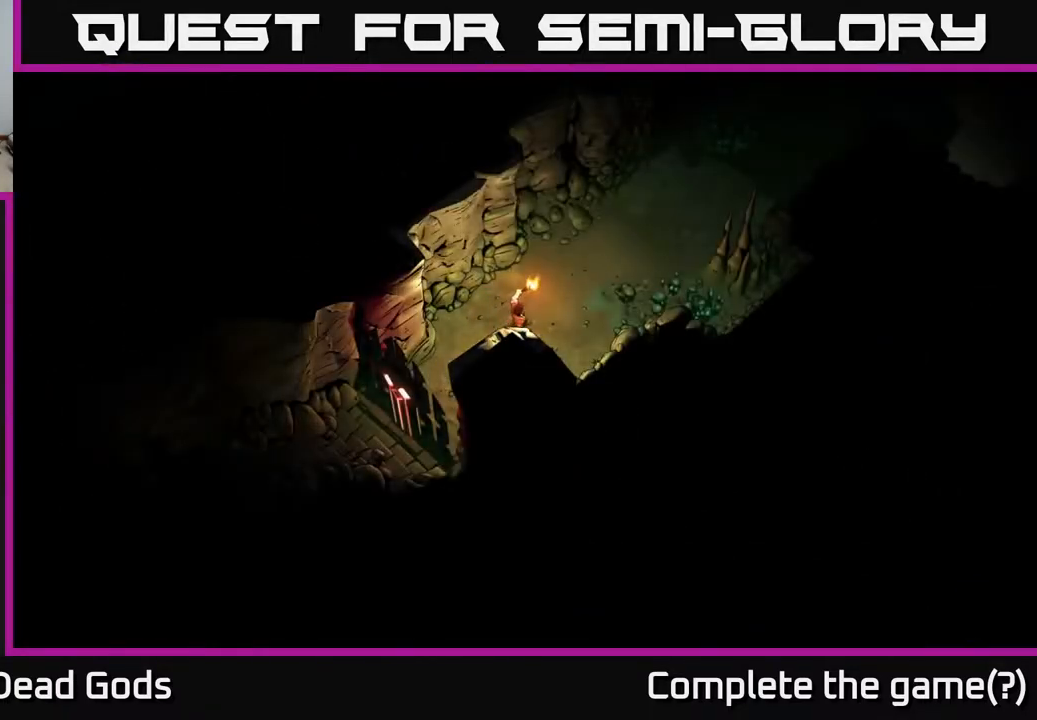
{"buttons": [], "left_stick": "up-right", "right_stick": "center", "events": []}
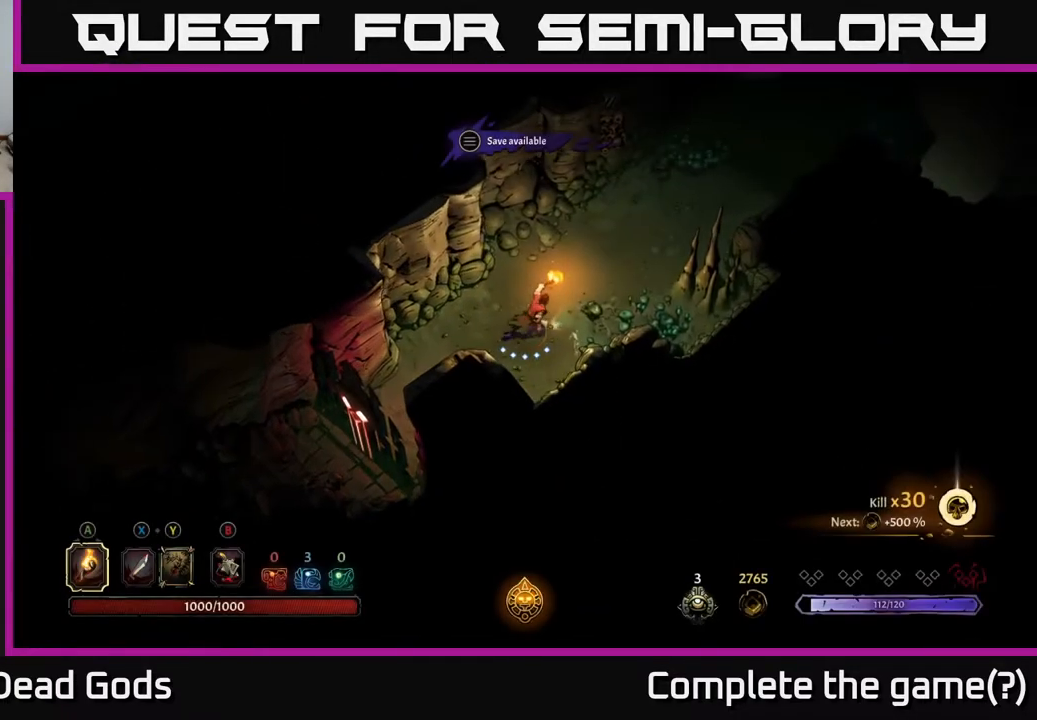
{"buttons": [], "left_stick": "up-right", "right_stick": "center", "events": []}
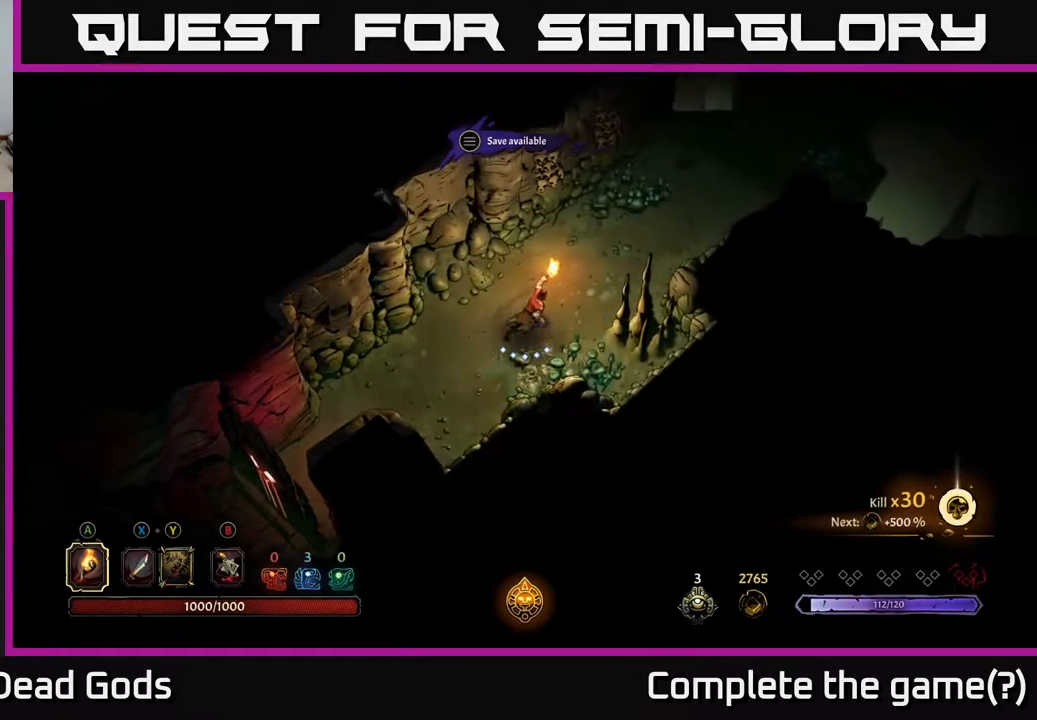
{"buttons": [], "left_stick": "up-right", "right_stick": "center", "events": []}
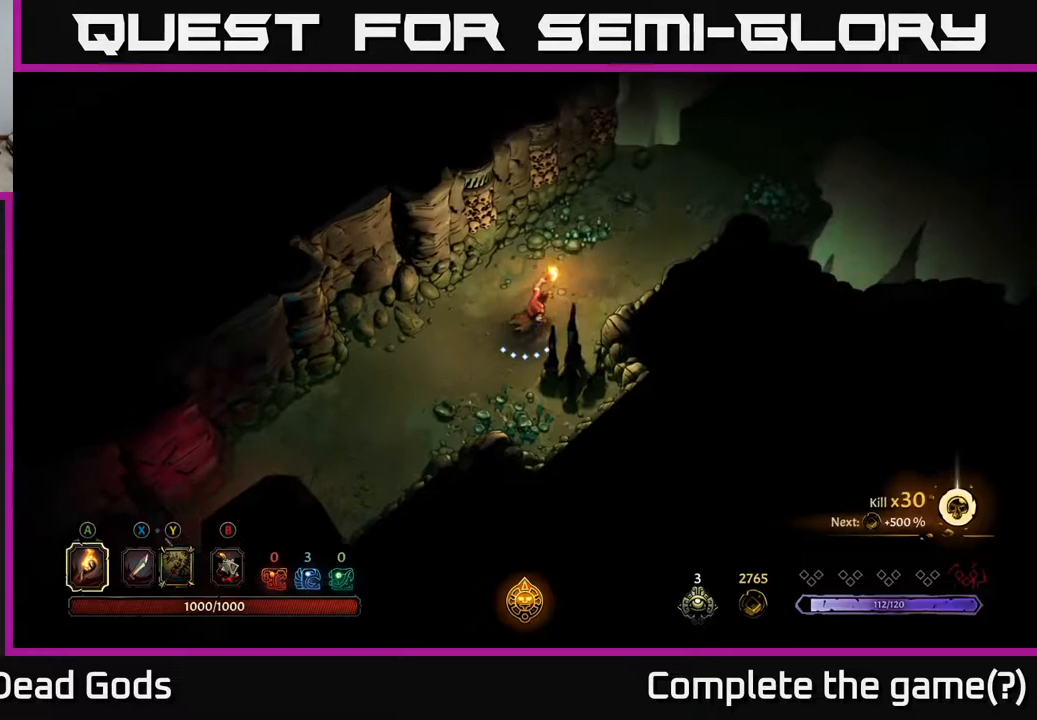
{"buttons": [], "left_stick": "up-right", "right_stick": "center", "events": []}
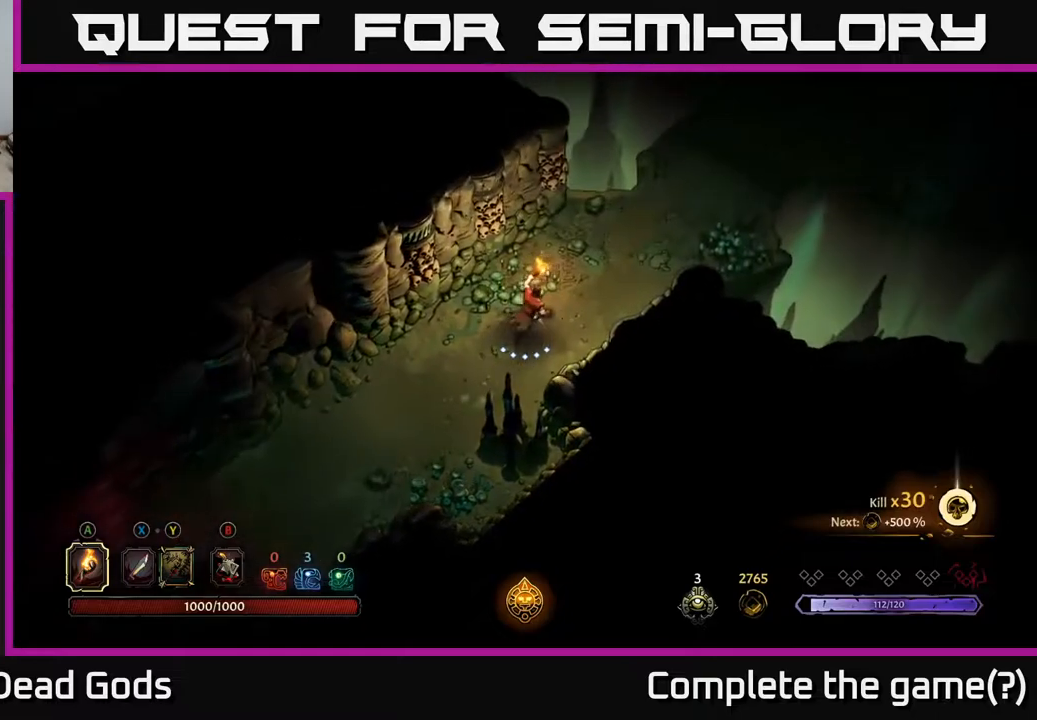
{"buttons": [], "left_stick": "up-right", "right_stick": "center", "events": []}
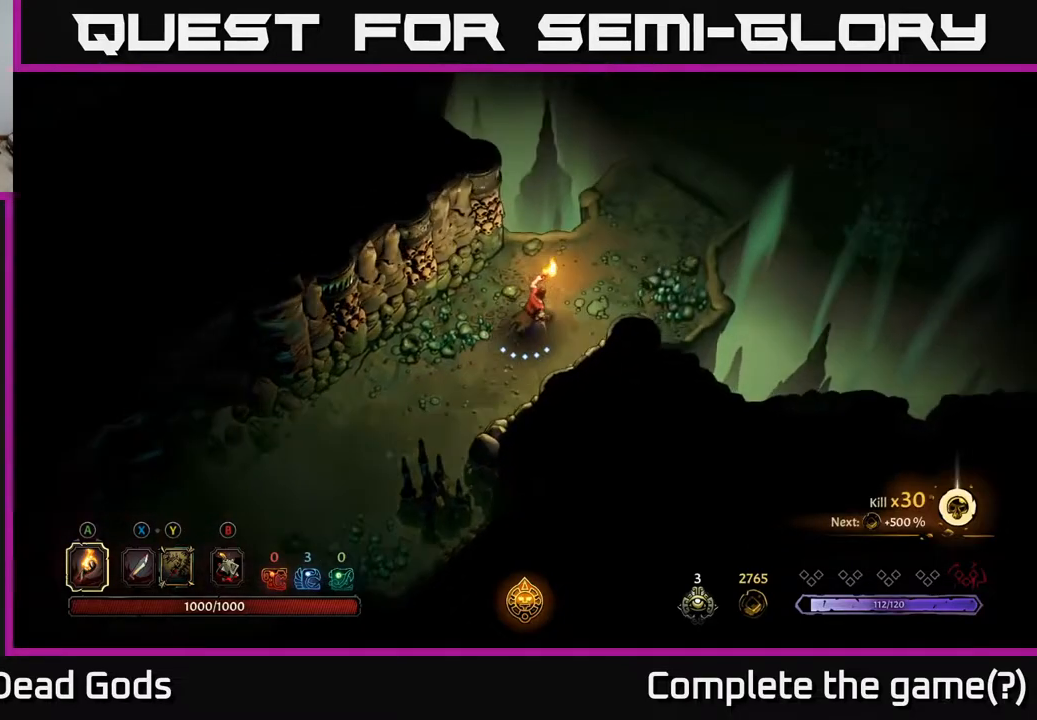
{"buttons": [], "left_stick": "up-right", "right_stick": "center", "events": []}
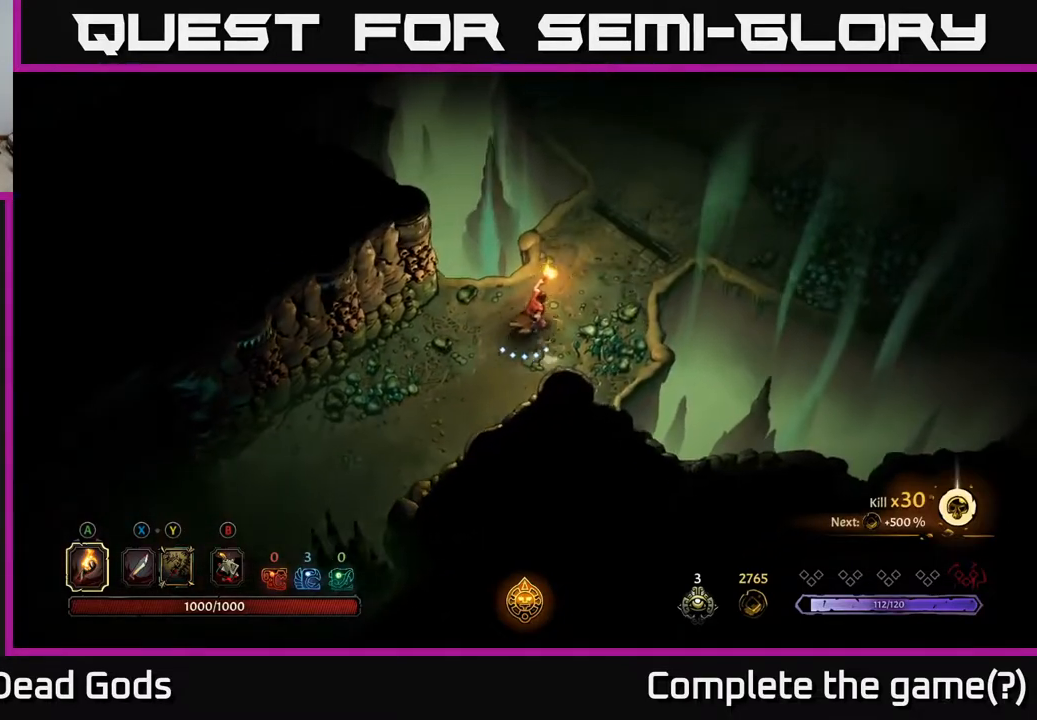
{"buttons": [], "left_stick": "up-right", "right_stick": "center", "events": []}
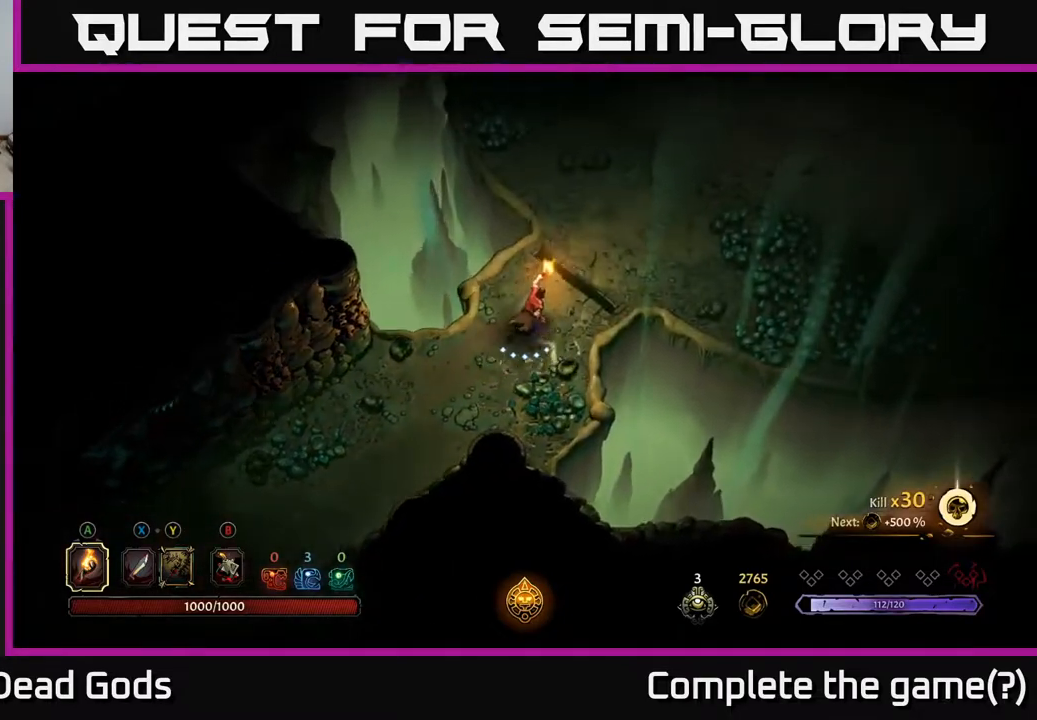
{"buttons": [], "left_stick": "up-right", "right_stick": "center", "events": []}
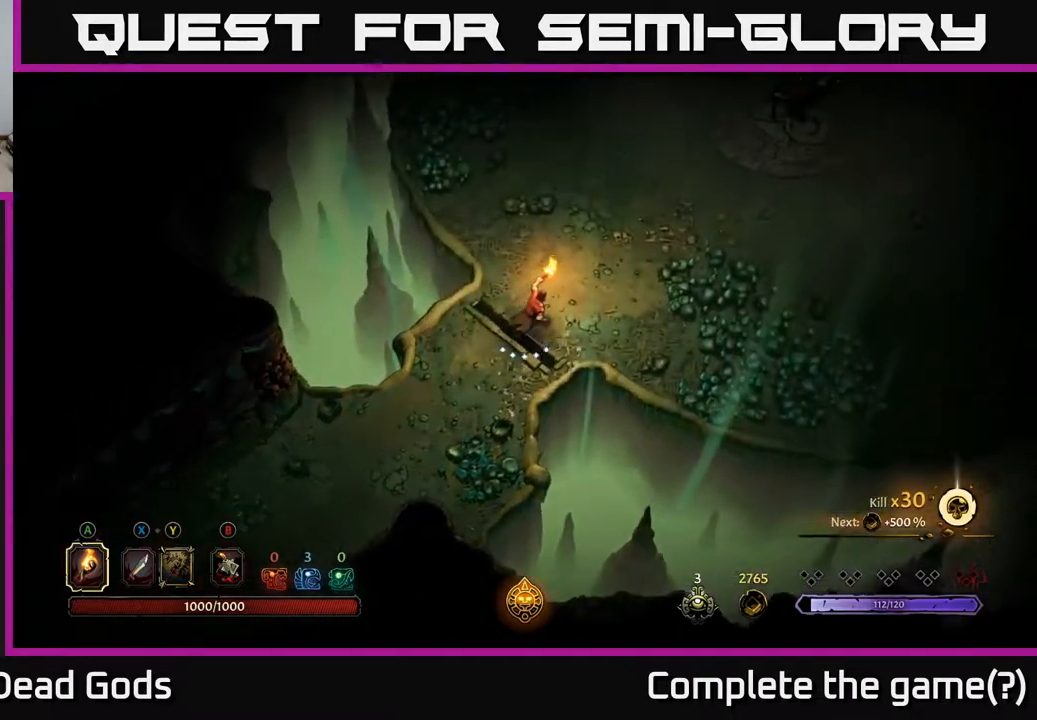
{"buttons": [], "left_stick": "up-right", "right_stick": "center", "events": []}
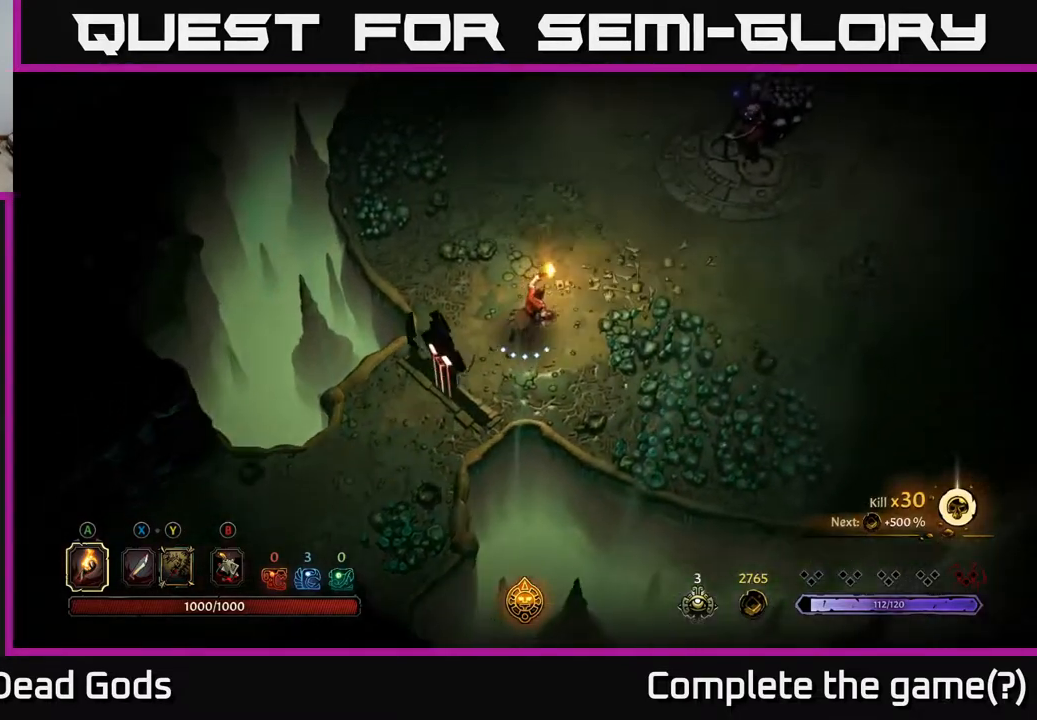
{"buttons": [], "left_stick": "up-right", "right_stick": "center", "events": [[217, "B", "down"], [283, "B", "up"]]}
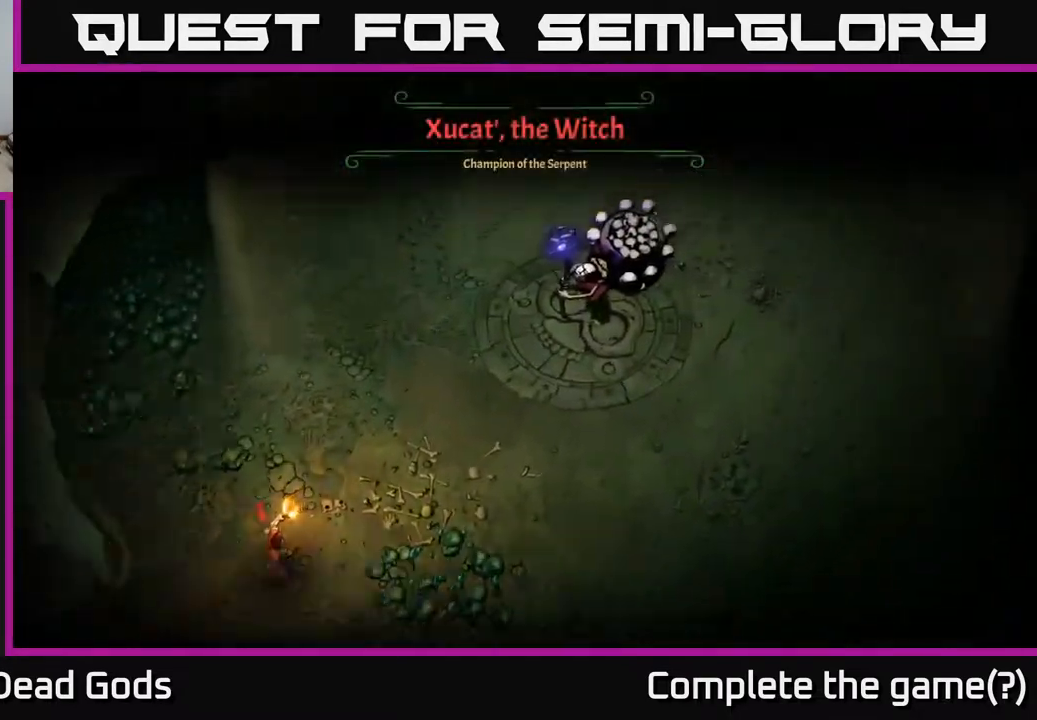
{"buttons": [], "left_stick": "center", "right_stick": "center", "events": [[267, "left_stick", "center"]]}
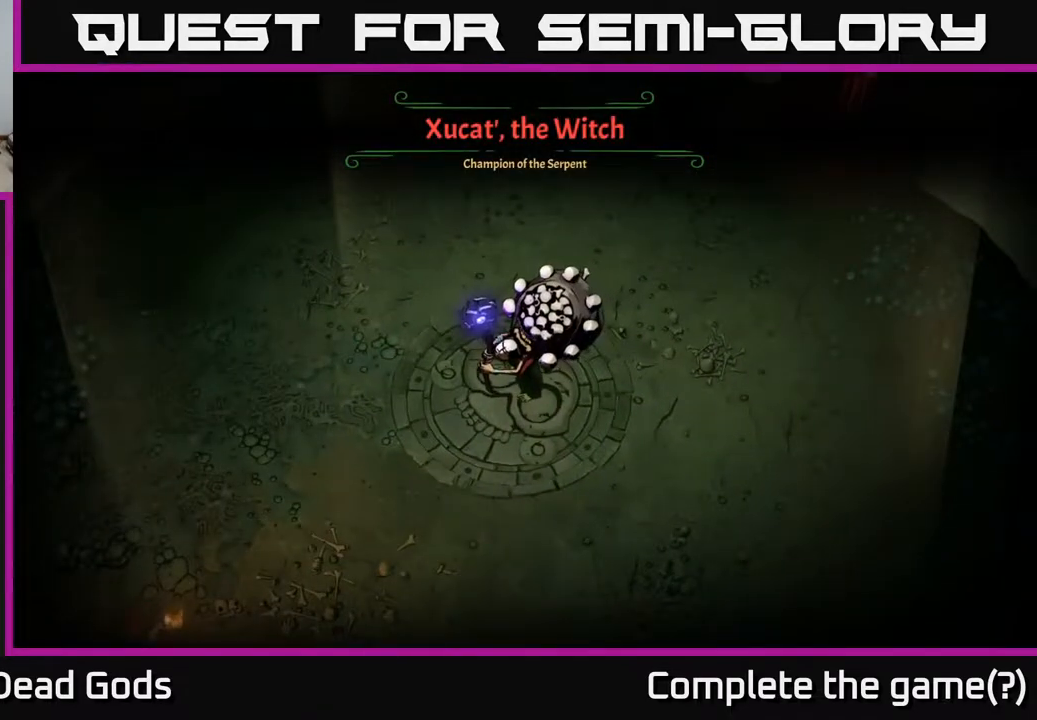
{"buttons": [], "left_stick": "right", "right_stick": "center", "events": [[450, "left_stick", "right"]]}
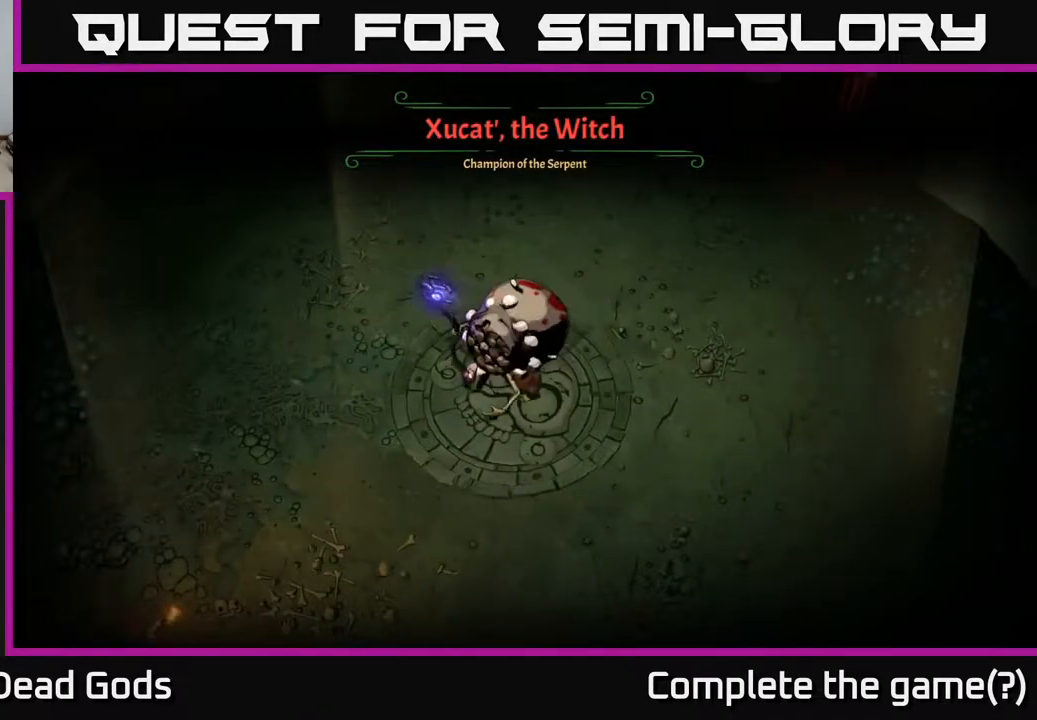
{"buttons": [], "left_stick": "up-right", "right_stick": "center", "events": [[183, "left_stick", "up-right"]]}
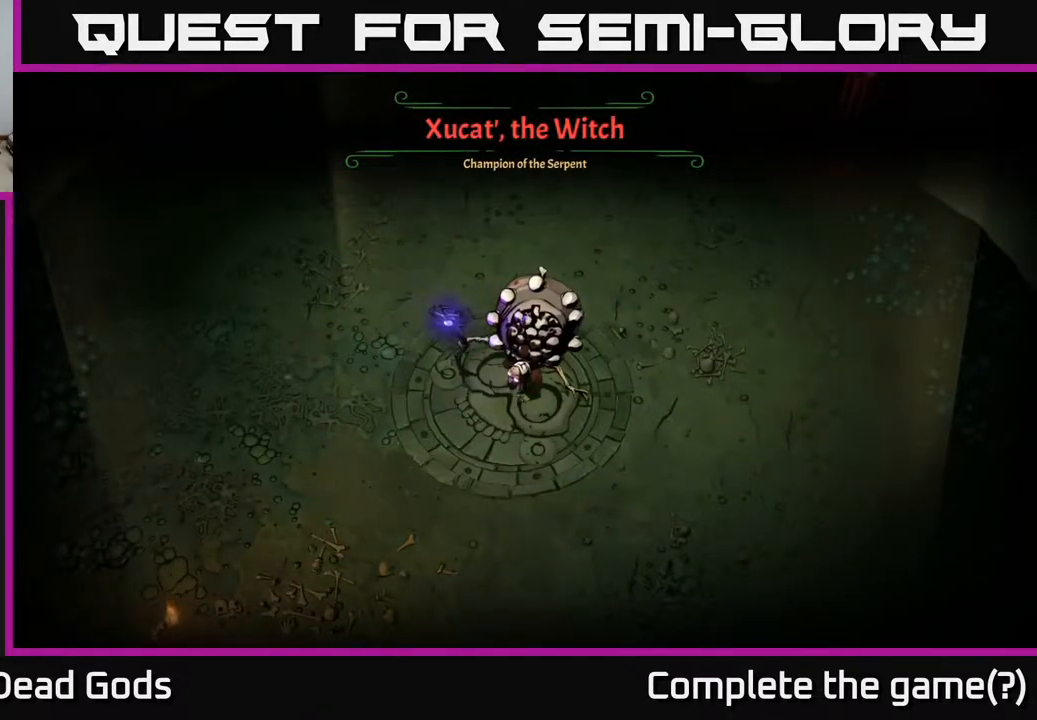
{"buttons": [], "left_stick": "up-right", "right_stick": "center", "events": [[217, "left_stick", "right"], [450, "left_stick", "up-right"]]}
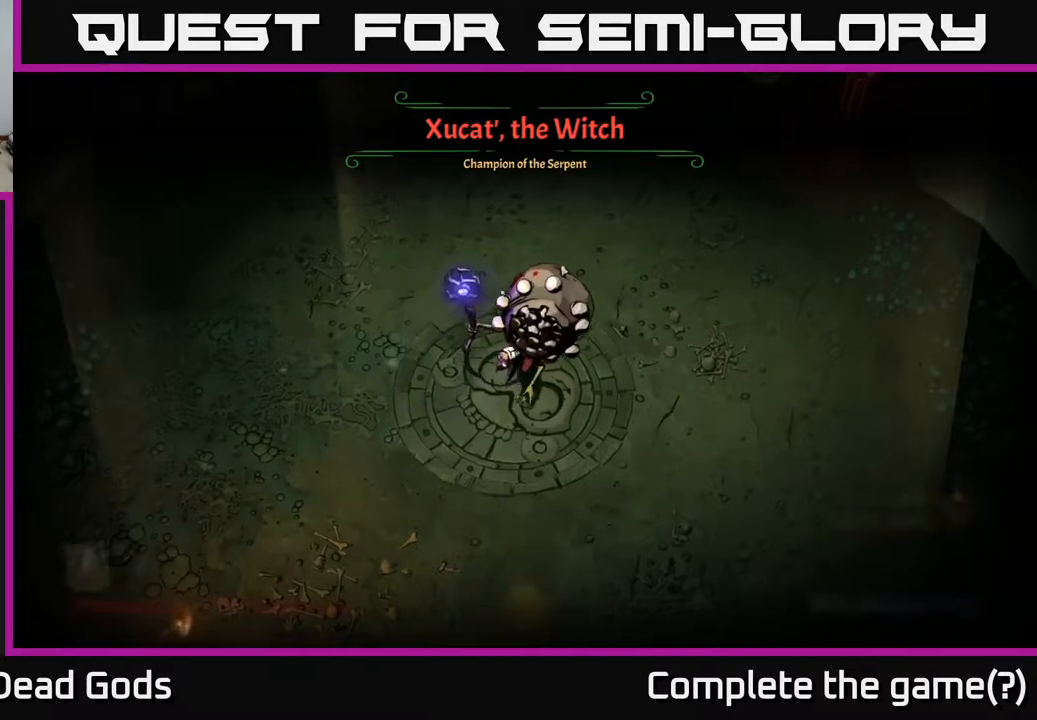
{"buttons": ["B"], "left_stick": "up-right", "right_stick": "center", "events": [[117, "B", "down"], [183, "B", "up"], [483, "B", "down"]]}
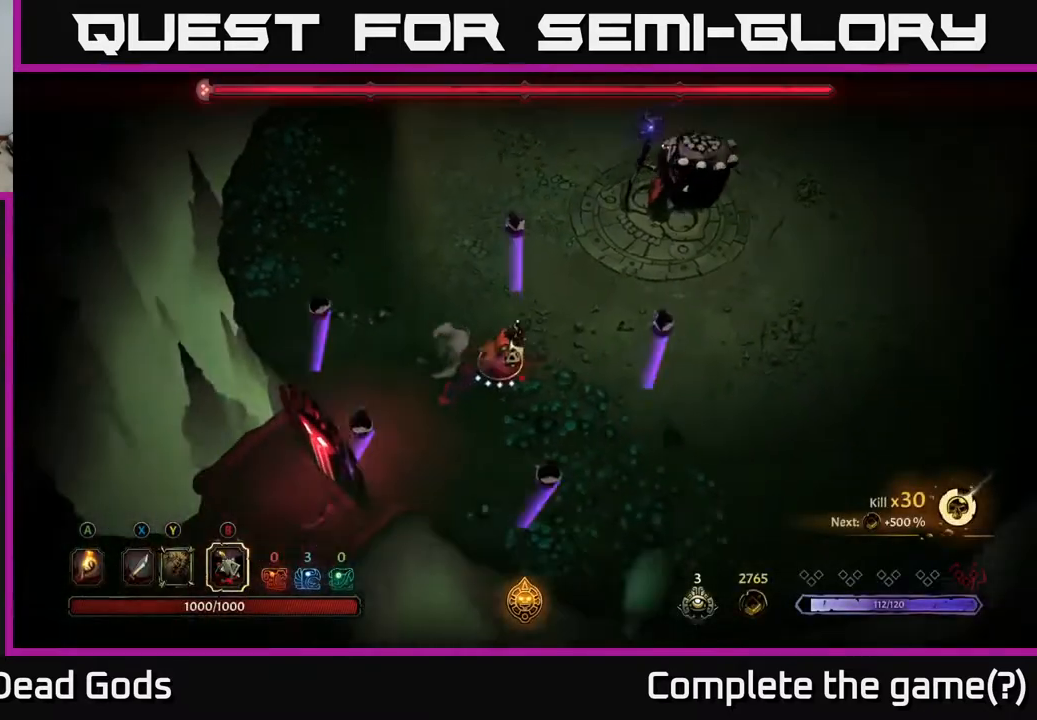
{"buttons": [], "left_stick": "up-right", "right_stick": "center", "events": [[67, "B", "up"]]}
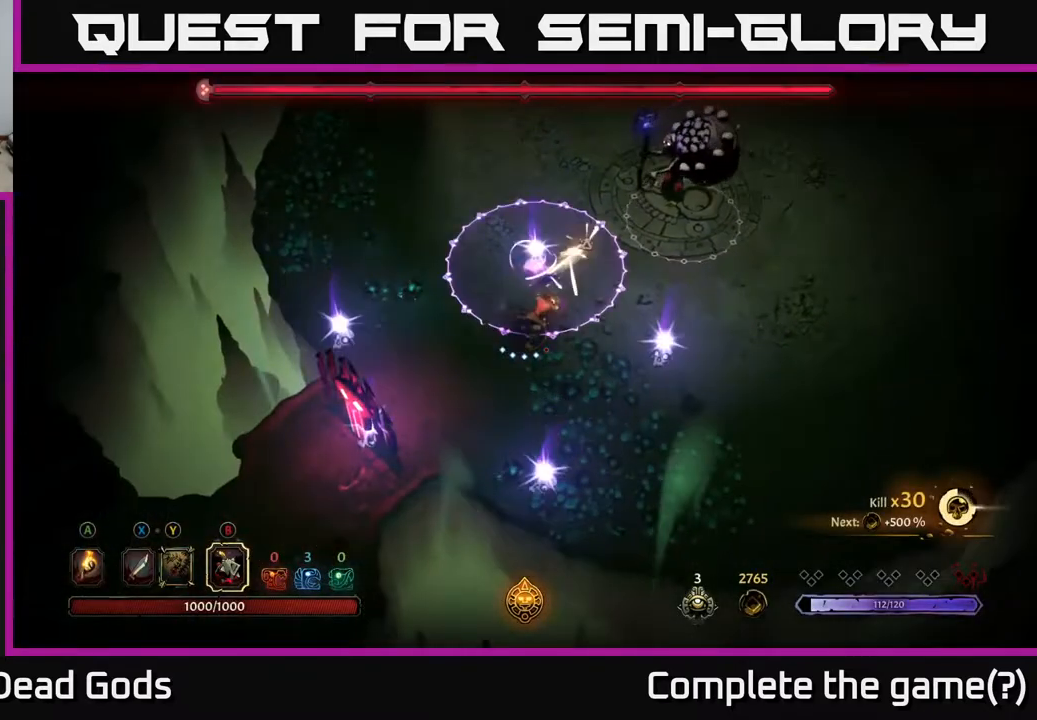
{"buttons": [], "left_stick": "down-right", "right_stick": "center", "events": [[233, "left_stick", "right"], [417, "left_stick", "down-right"]]}